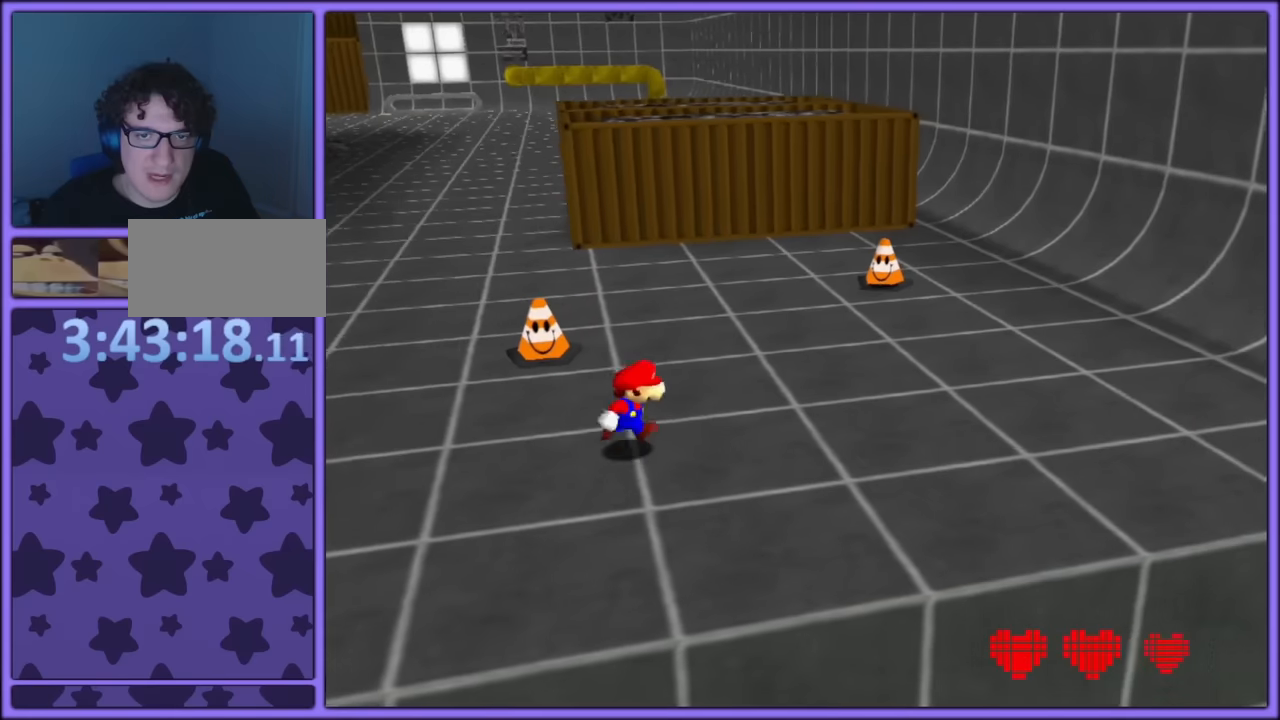
Gameplay with a controller (Nintendo layout); each line is a JSON object with the inputs held at the frame after it. "button_events" lists button changes between this image and that frame as [ms after this image, input, new state], when the widget could be followed in between (sticks are given only as held states). Not read: L1 L3 R3.
{"buttons": ["A", "B"], "left_stick": "up-right", "button_events": [[400, "A", "down"], [400, "B", "down"]]}
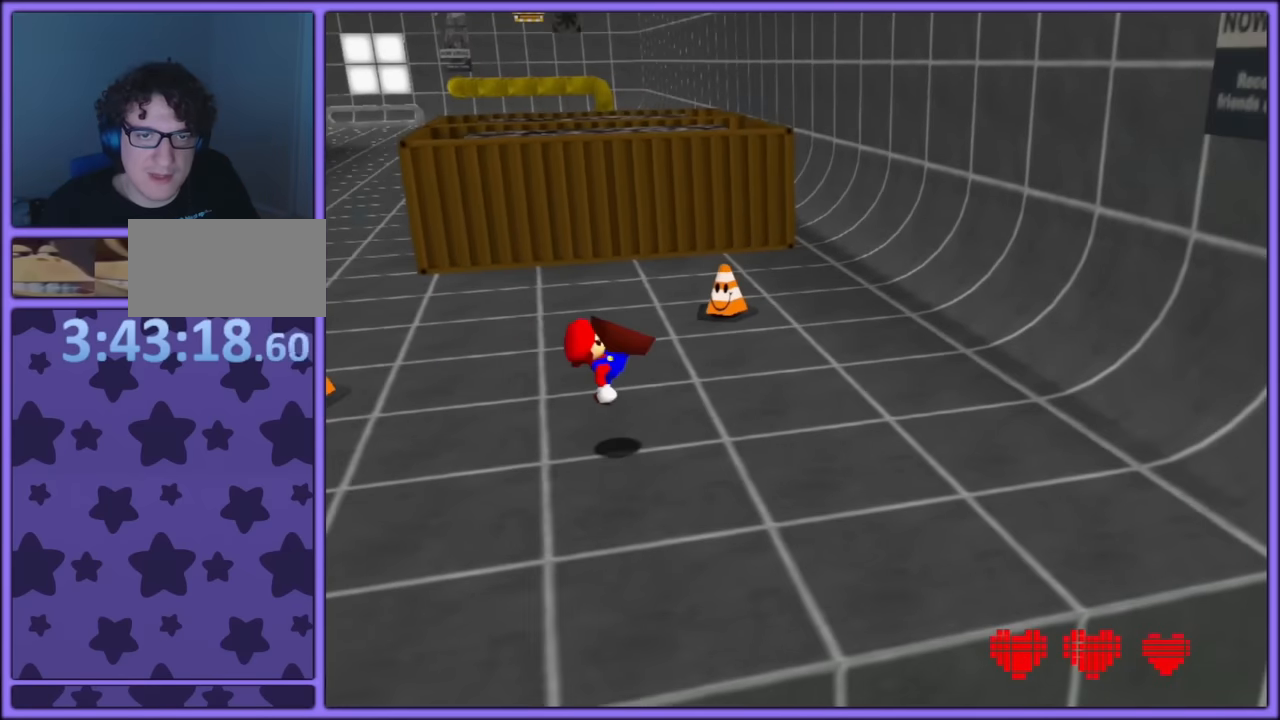
{"buttons": [], "left_stick": "up-right", "button_events": [[34, "B", "up"], [50, "A", "up"], [400, "C_LEFT", "down"], [417, "C_LEFT", "up"]]}
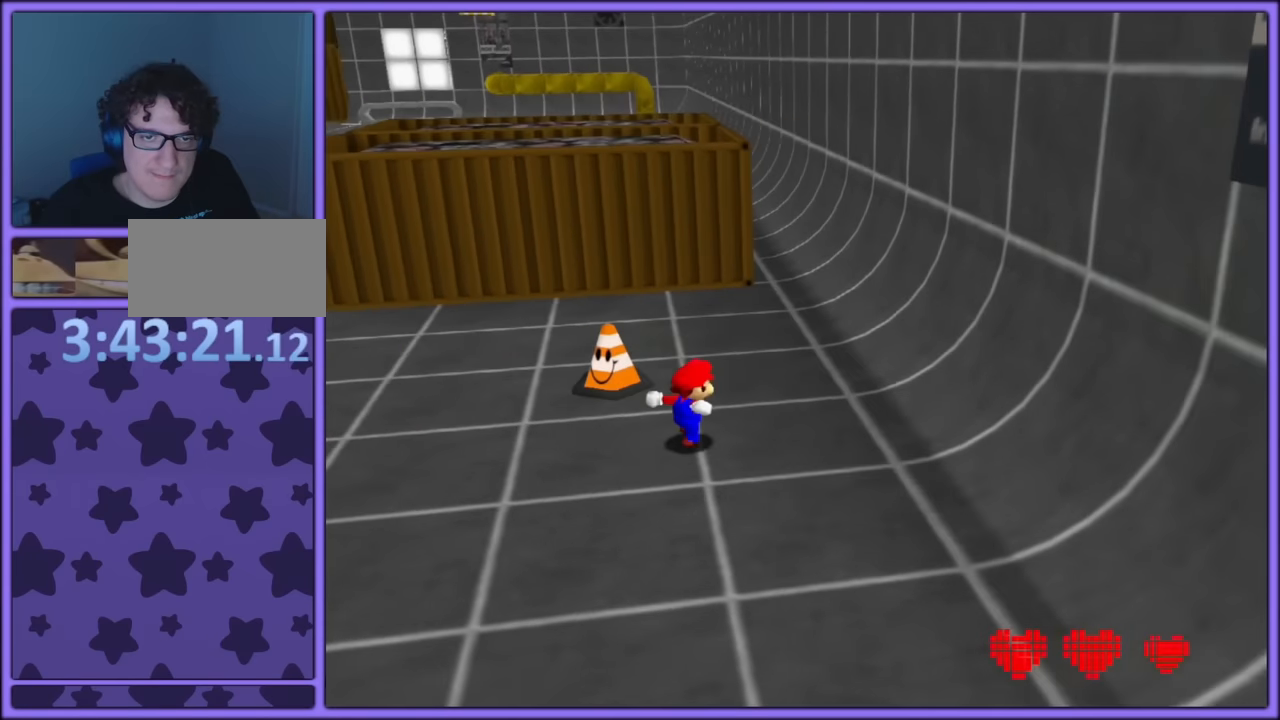
{"buttons": ["A"], "left_stick": "right", "button_events": [[34, "A", "down"]]}
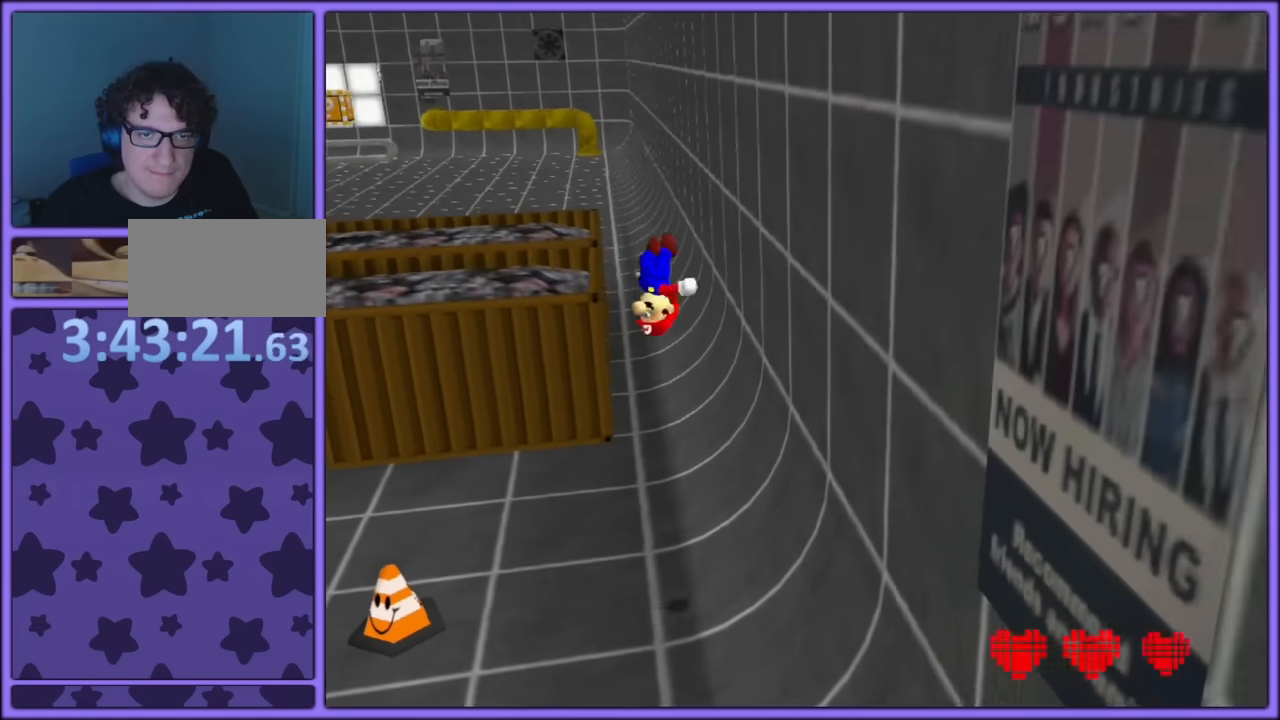
{"buttons": ["A"], "left_stick": "up", "button_events": [[150, "A", "up"], [384, "A", "down"]]}
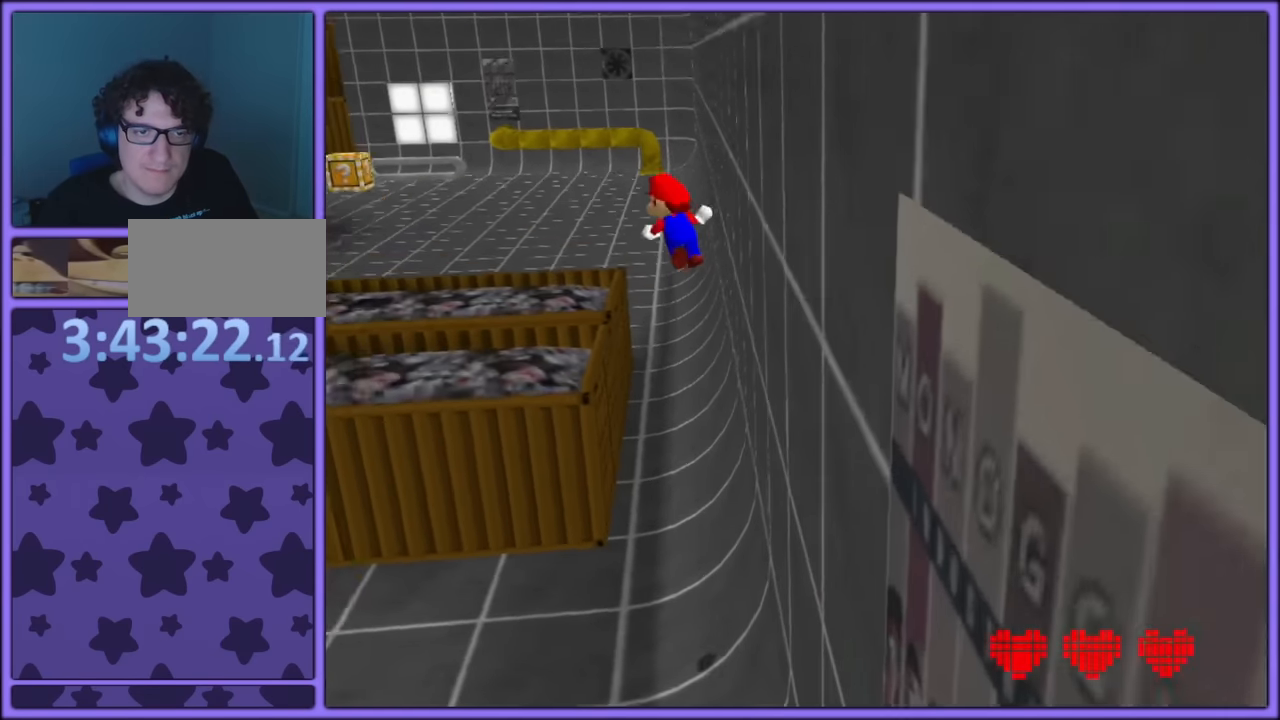
{"buttons": ["A"], "left_stick": "up", "button_events": []}
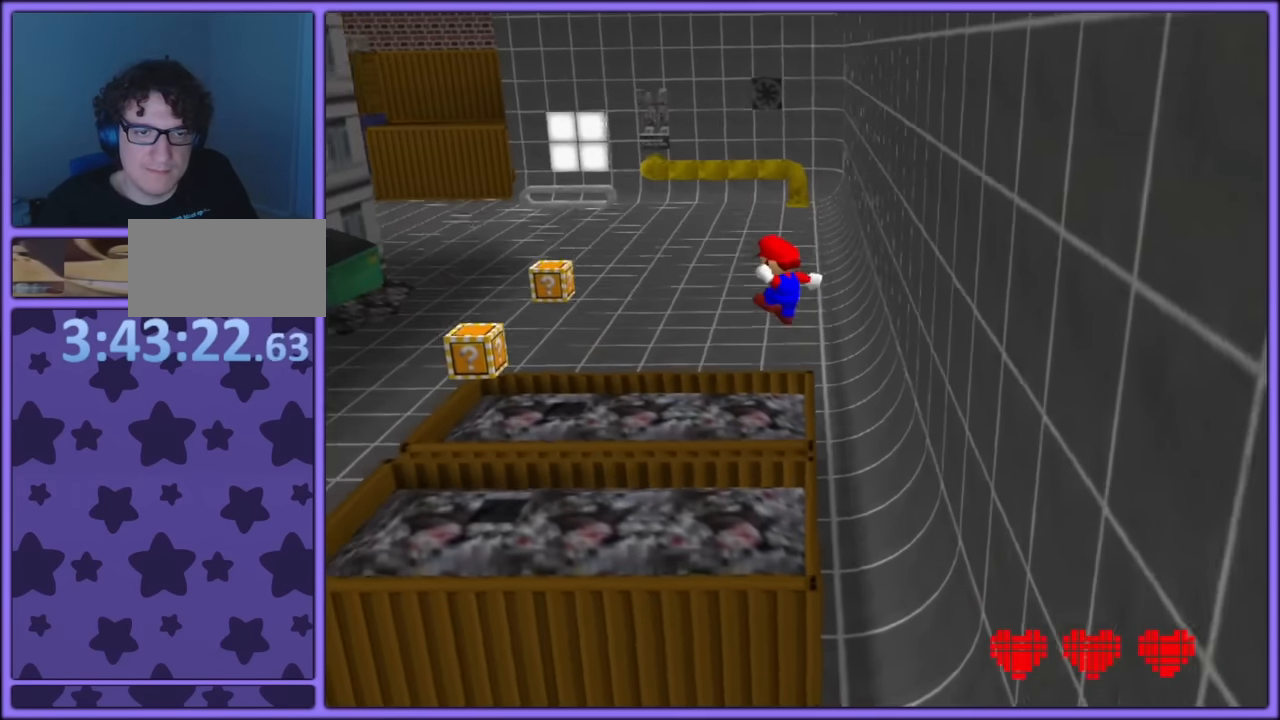
{"buttons": [], "left_stick": "up-left", "button_events": [[200, "A", "up"]]}
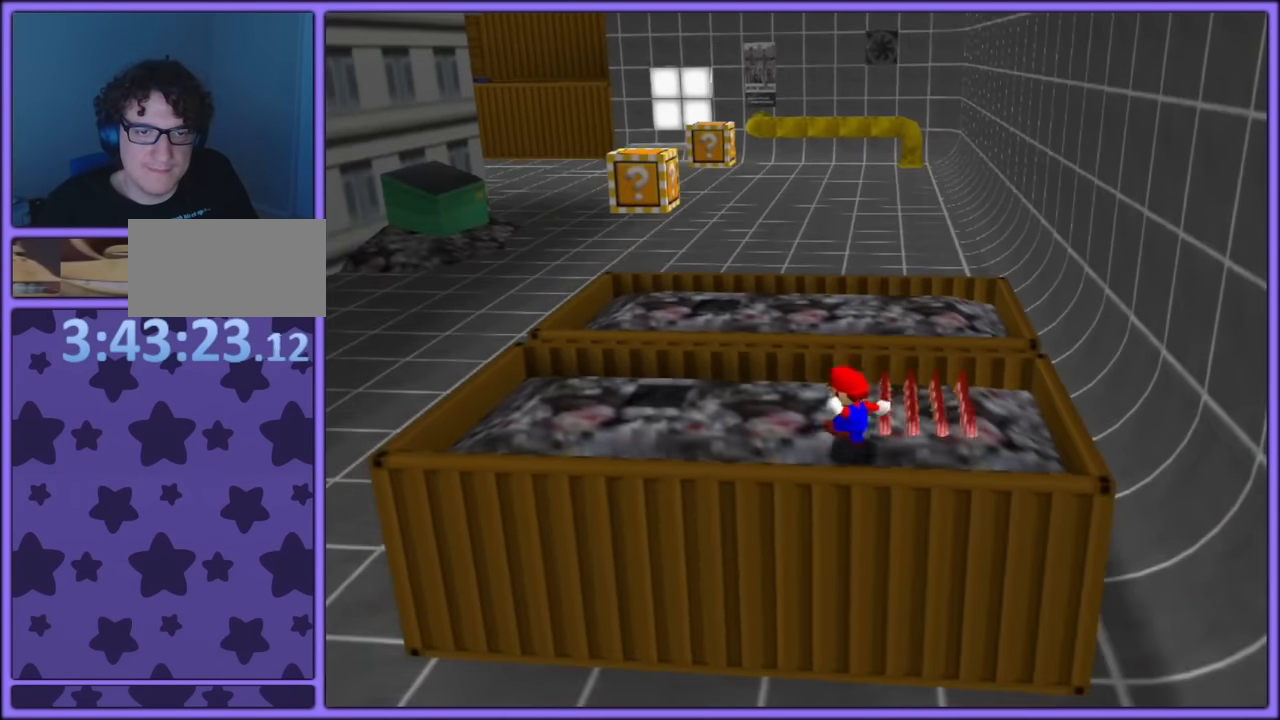
{"buttons": [], "left_stick": "up-left", "button_events": []}
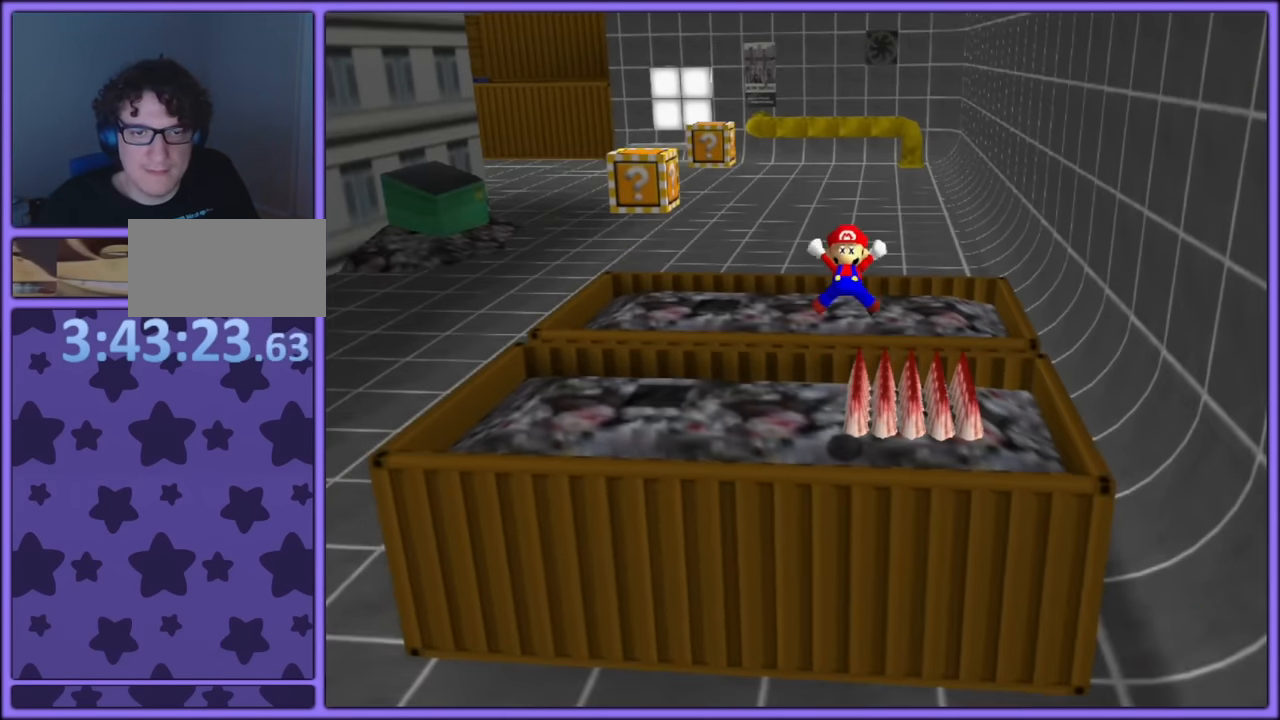
{"buttons": [], "left_stick": "center", "button_events": []}